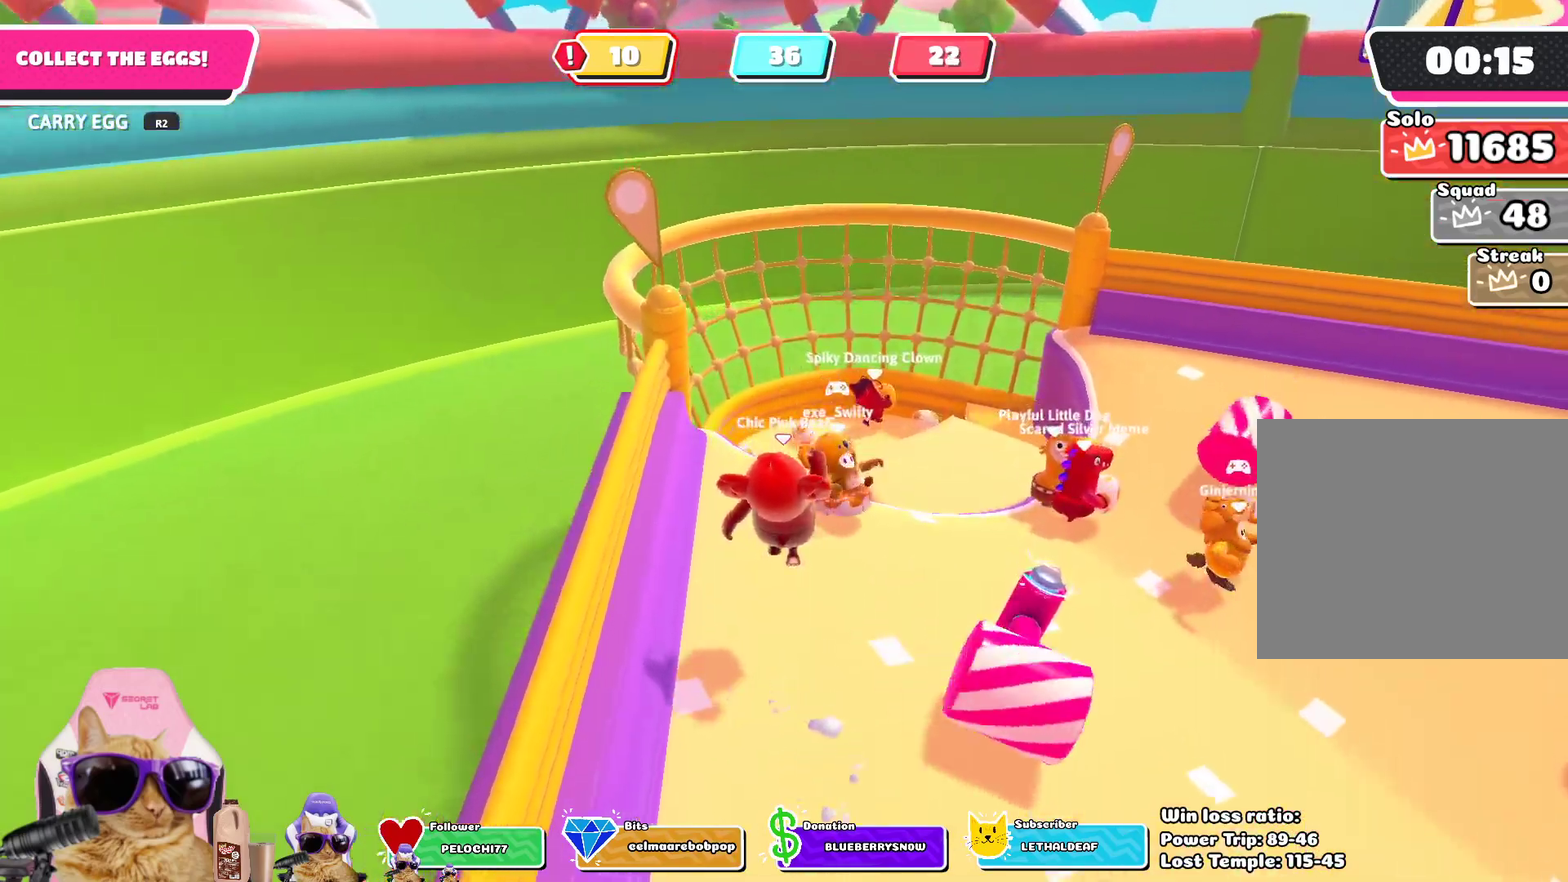
Gameplay with a controller (PlayStation layout); each line is a JSON object with the inputs held at the frame after it (dt_ms = milliseconds from this image to that frame). "events" lists button and stick changes between this image and that frame as [ms after this image, input, new state], when the widget could be followed in between.
{"dt_ms": 301, "buttons": [], "left_stick": "up", "right_stick": "center", "events": [[184, "right_stick", "center"]]}
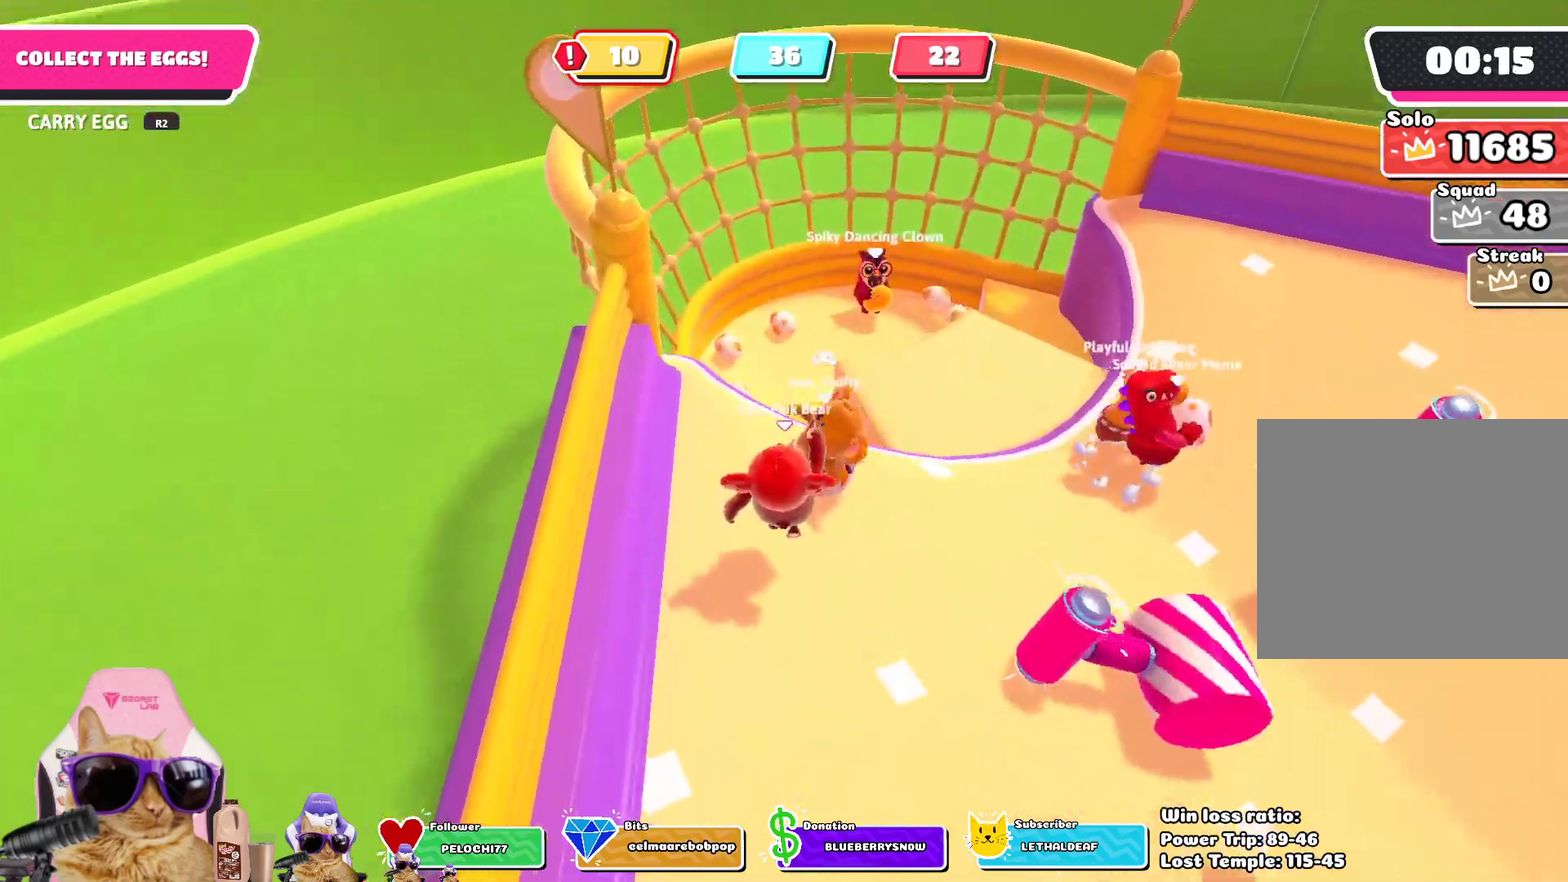
{"dt_ms": 501, "buttons": [], "left_stick": "up-left", "right_stick": "center", "events": [[468, "left_stick", "up-left"]]}
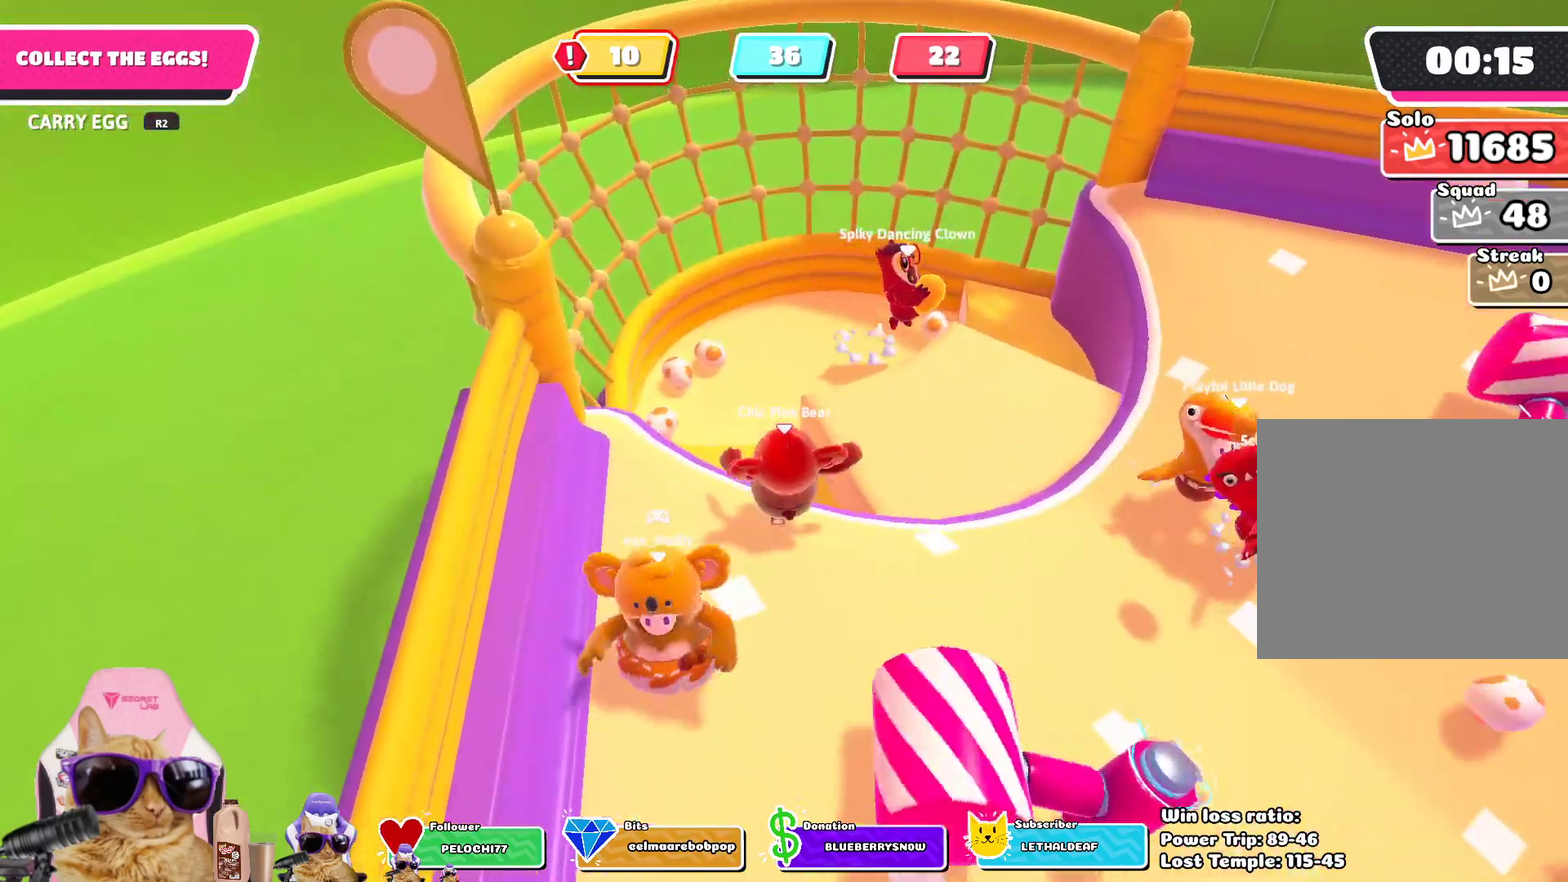
{"dt_ms": 502, "buttons": [], "left_stick": "up", "right_stick": "center", "events": [[184, "left_stick", "up"], [268, "right_stick", "down"], [385, "right_stick", "center"]]}
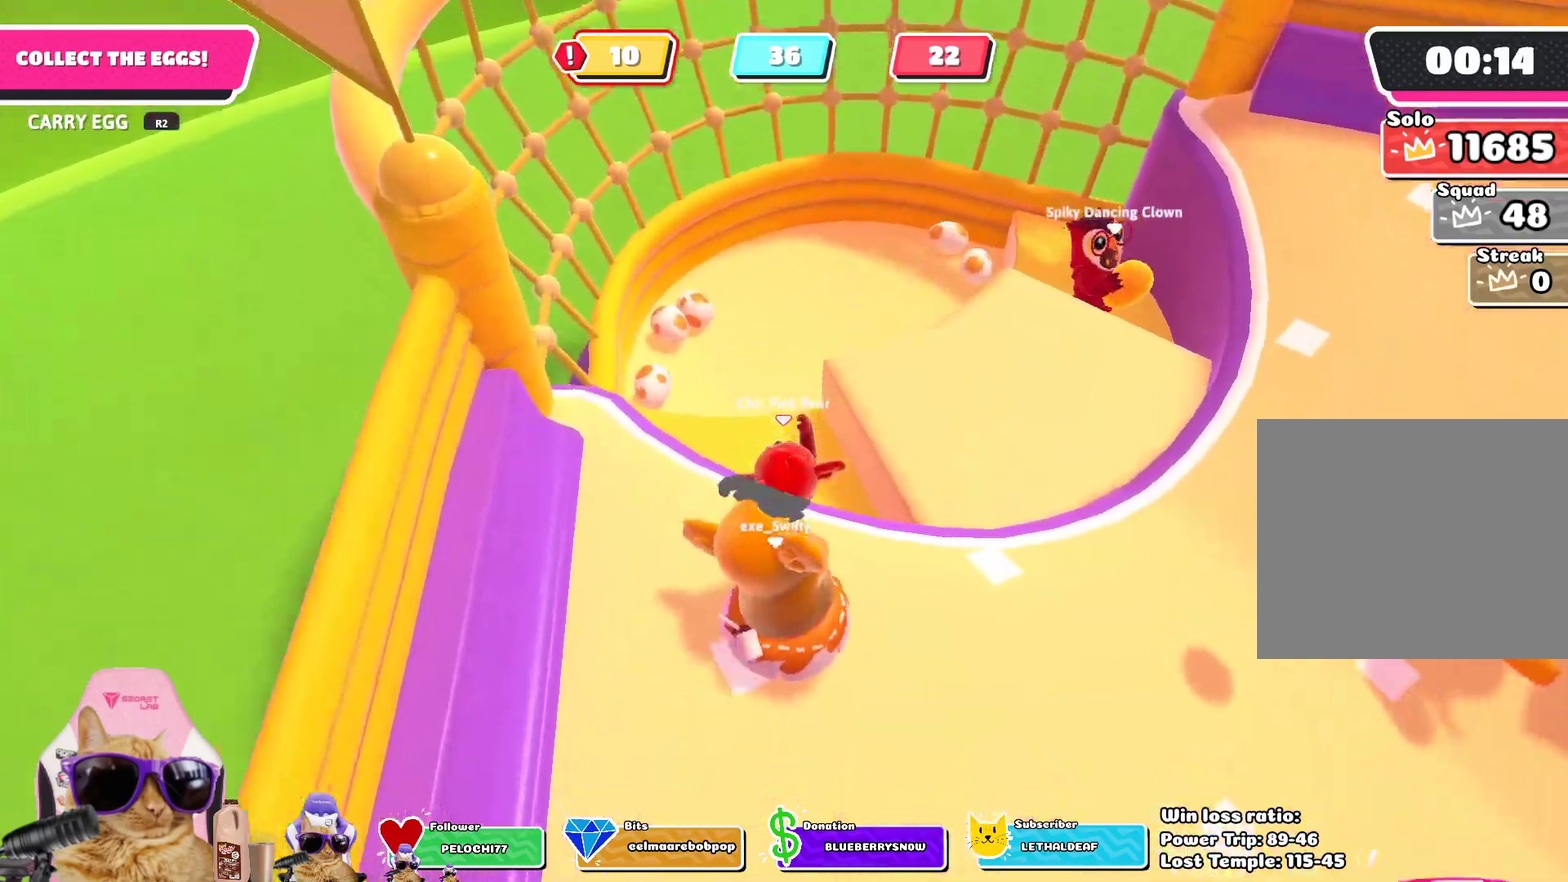
{"dt_ms": 300, "buttons": [], "left_stick": "up", "right_stick": "center", "events": [[117, "left_stick", "up-left"], [284, "left_stick", "up"]]}
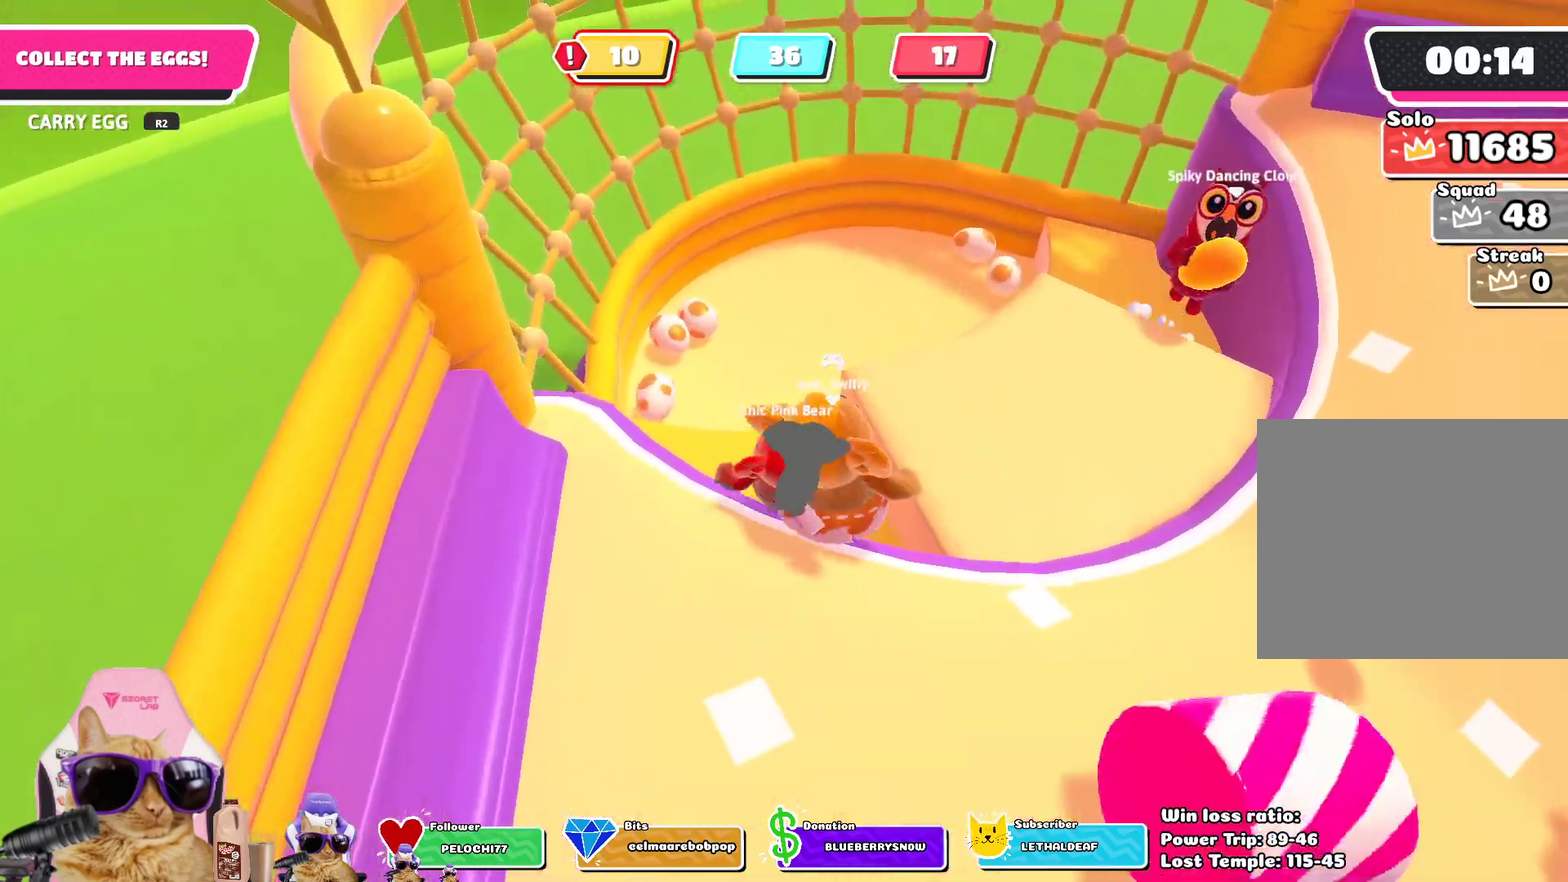
{"dt_ms": 803, "buttons": ["R2"], "left_stick": "up-right", "right_stick": "up-left"}
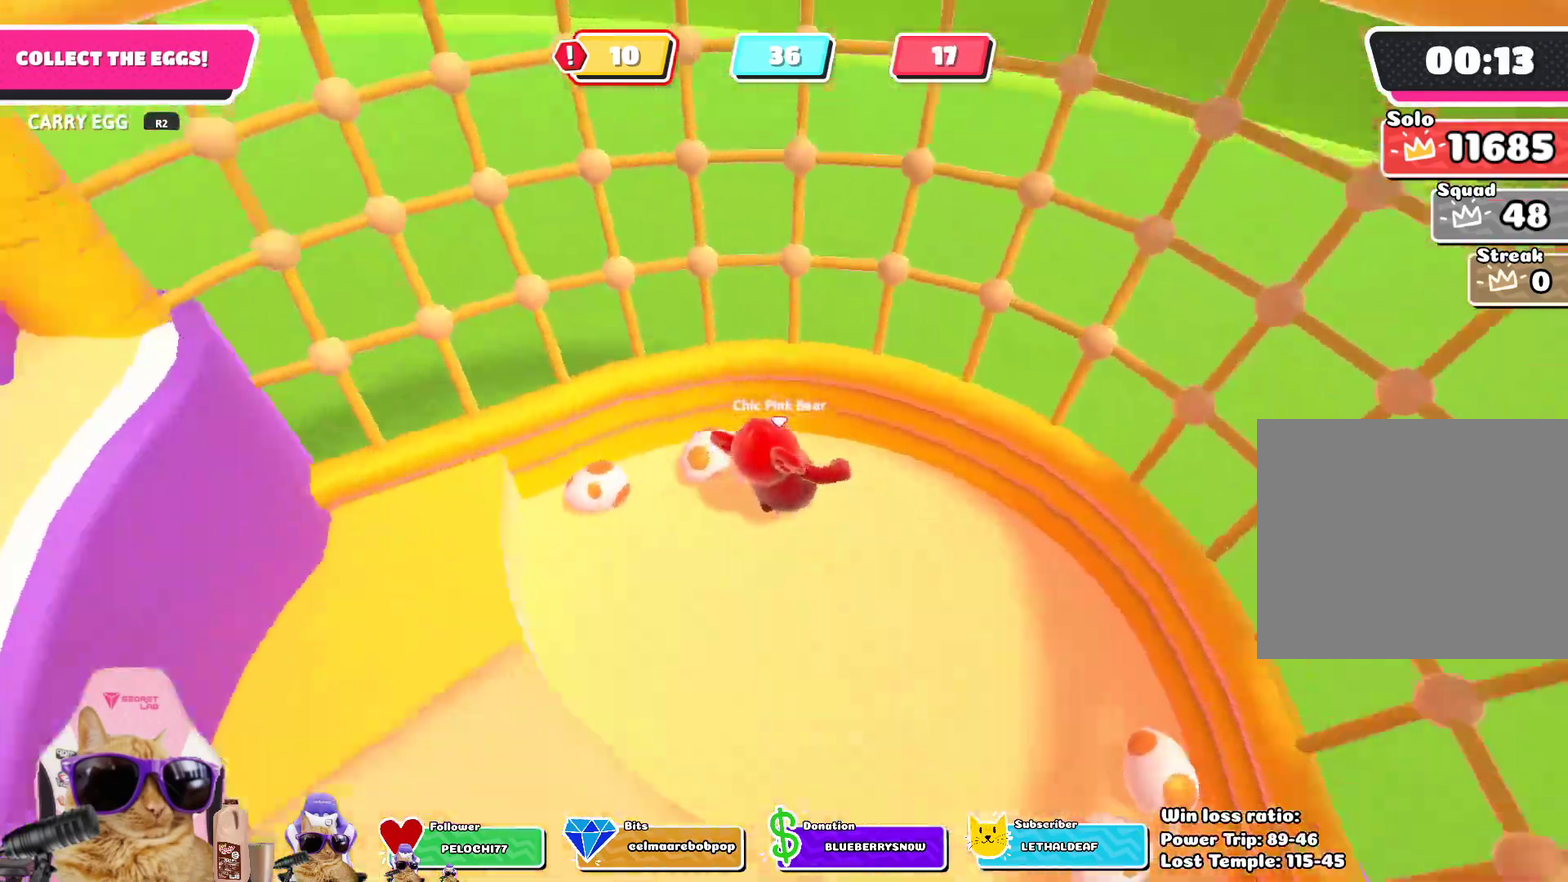
{"dt_ms": 401, "buttons": ["R2"], "left_stick": "up-left", "right_stick": "center"}
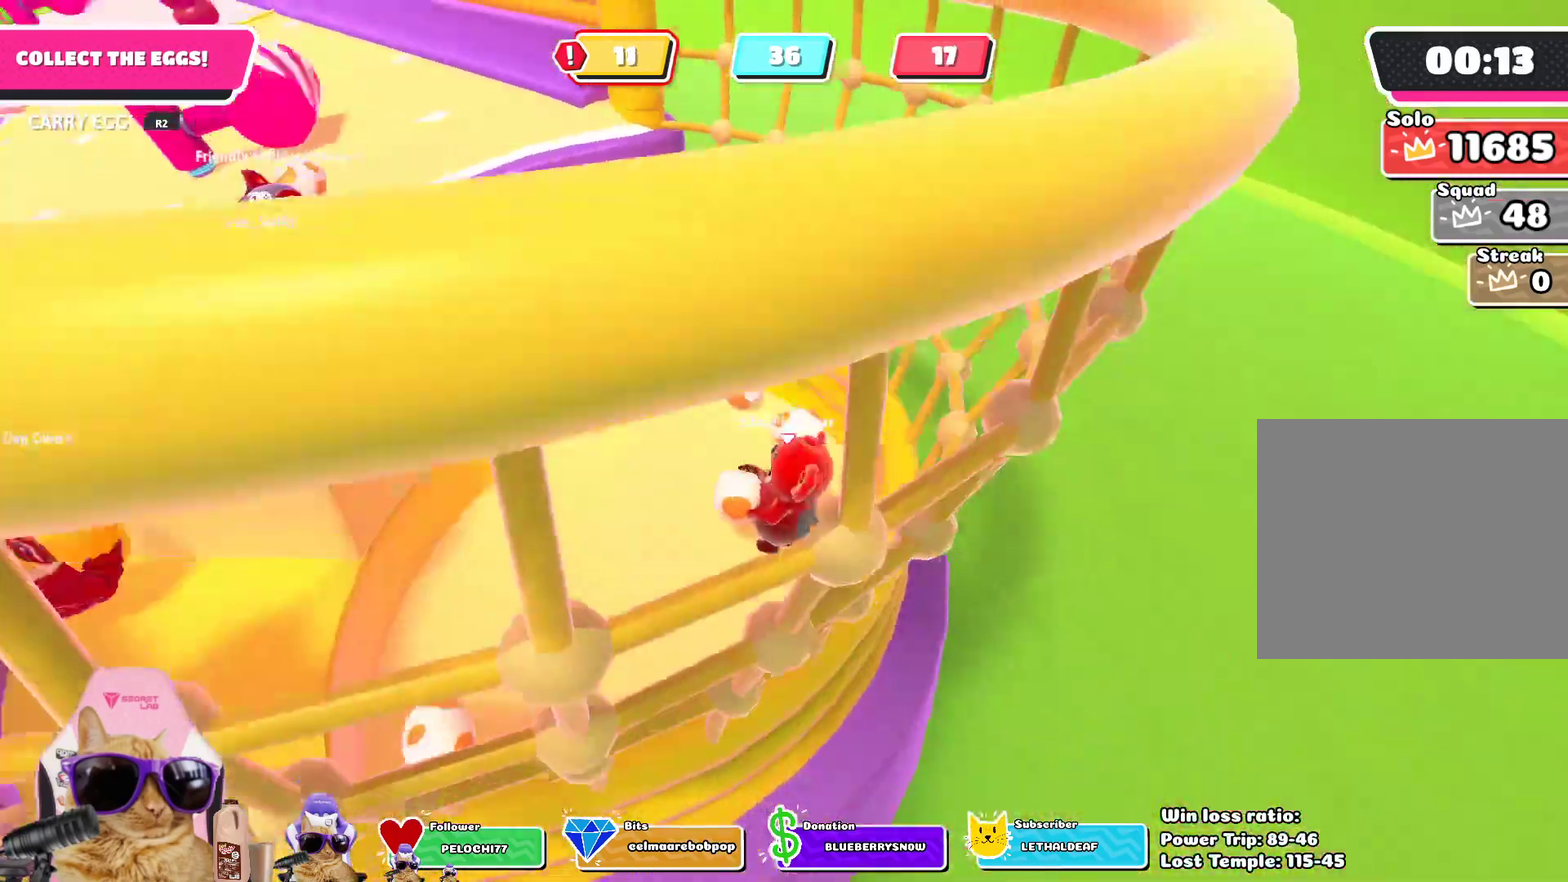
{"dt_ms": 501, "buttons": [], "left_stick": "down", "right_stick": "down-left", "events": [[33, "CROSS", "down"], [50, "SQUARE", "down"], [117, "SQUARE", "up"], [167, "SQUARE", "down"], [250, "SQUARE", "up"], [267, "CROSS", "up"], [267, "left_stick", "center"], [301, "R2", "up"], [401, "right_stick", "down-left"], [451, "left_stick", "down"]]}
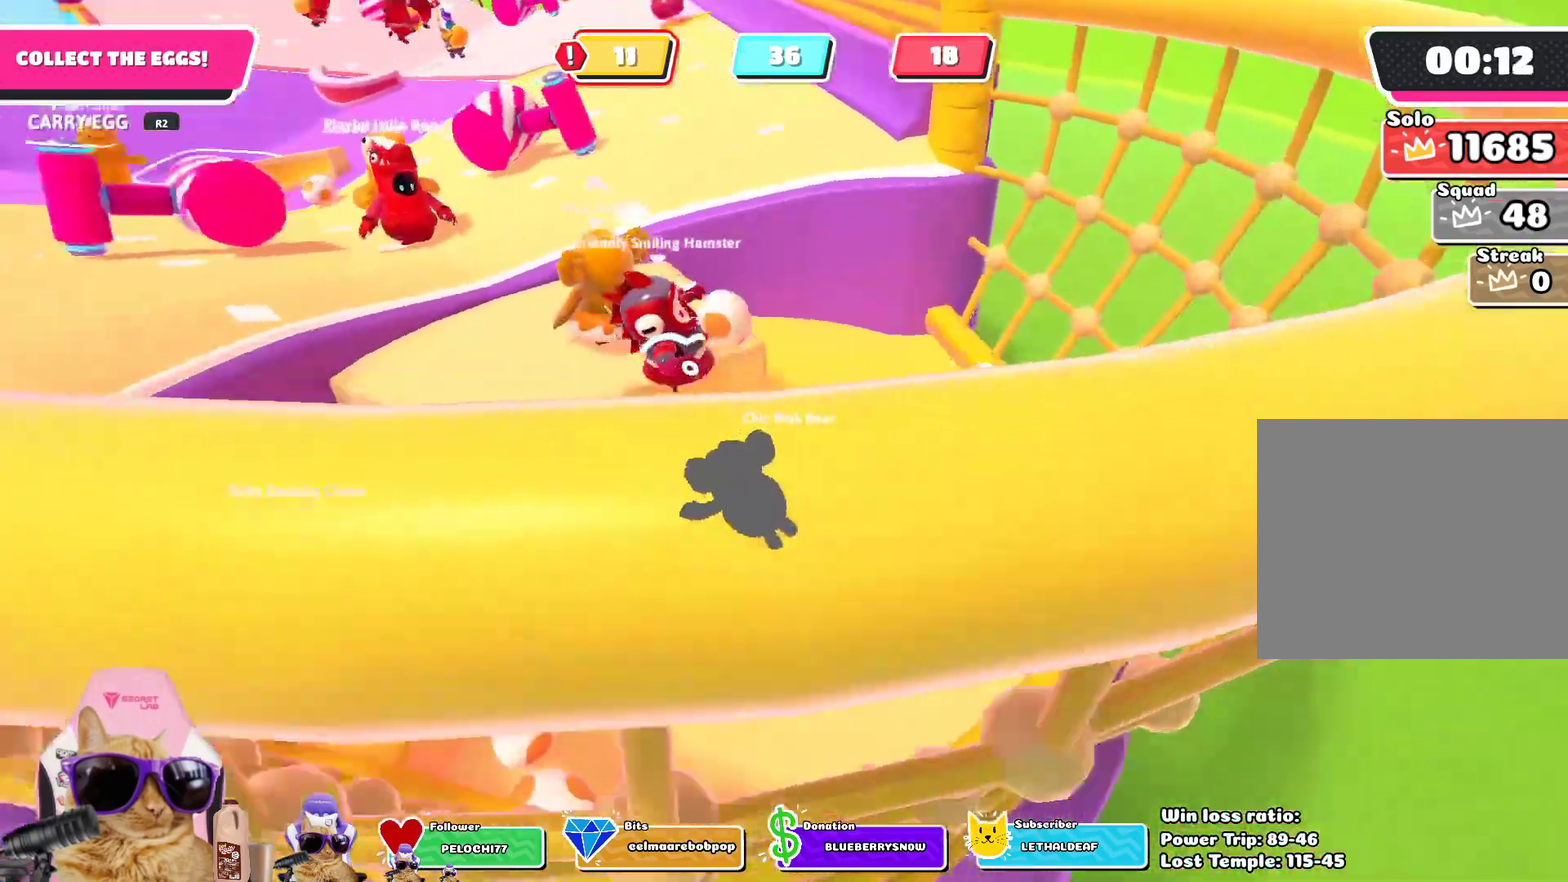
{"dt_ms": 502, "buttons": [], "left_stick": "down", "right_stick": "center", "events": [[167, "right_stick", "center"]]}
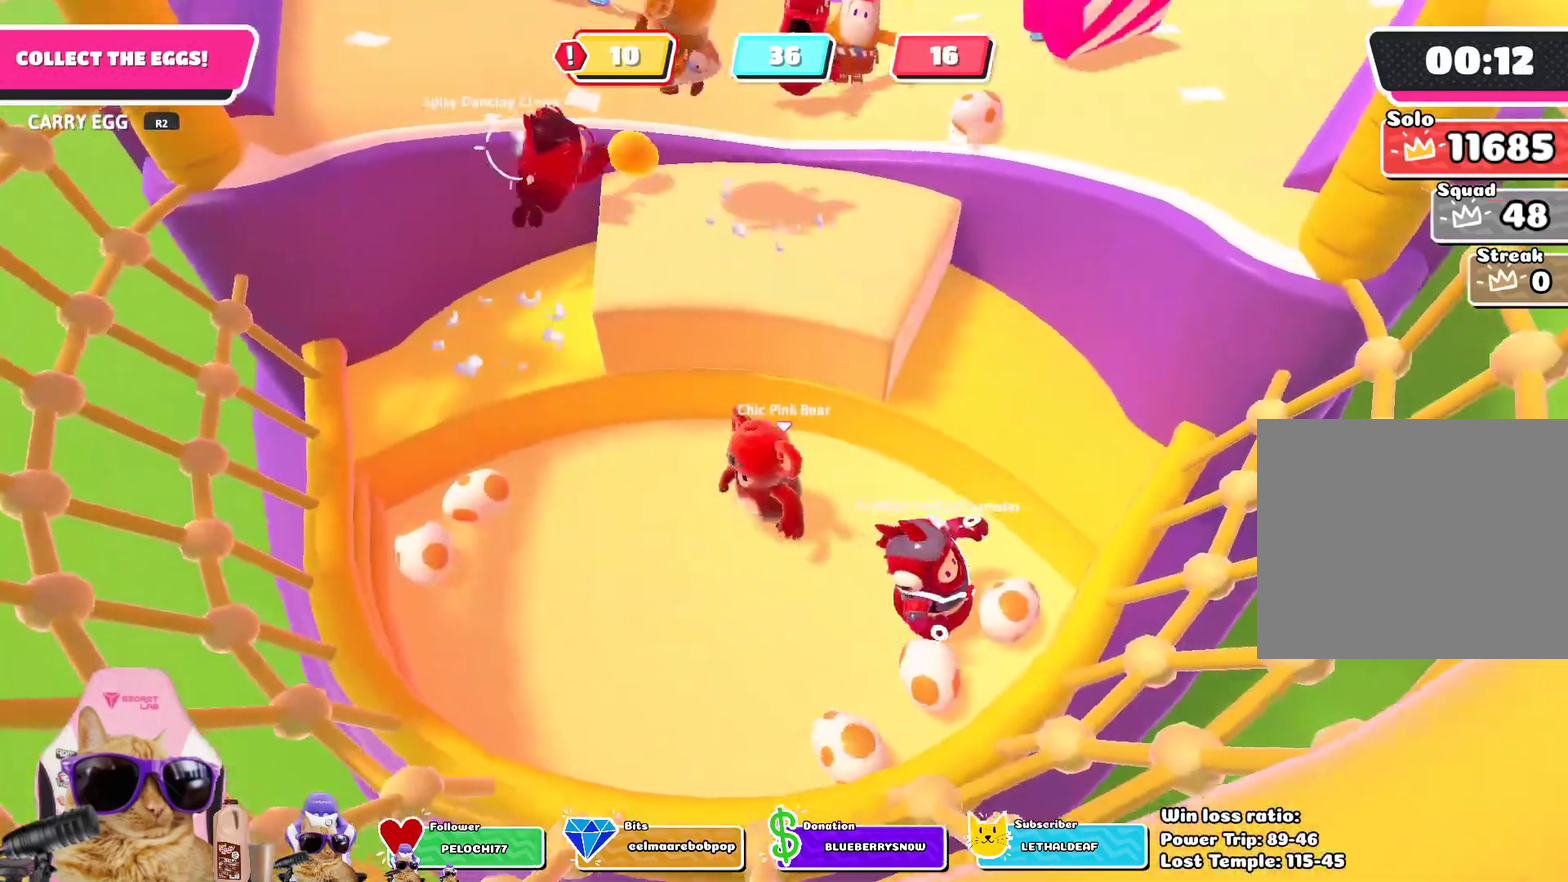
{"dt_ms": 284, "buttons": [], "left_stick": "down", "right_stick": "center", "events": []}
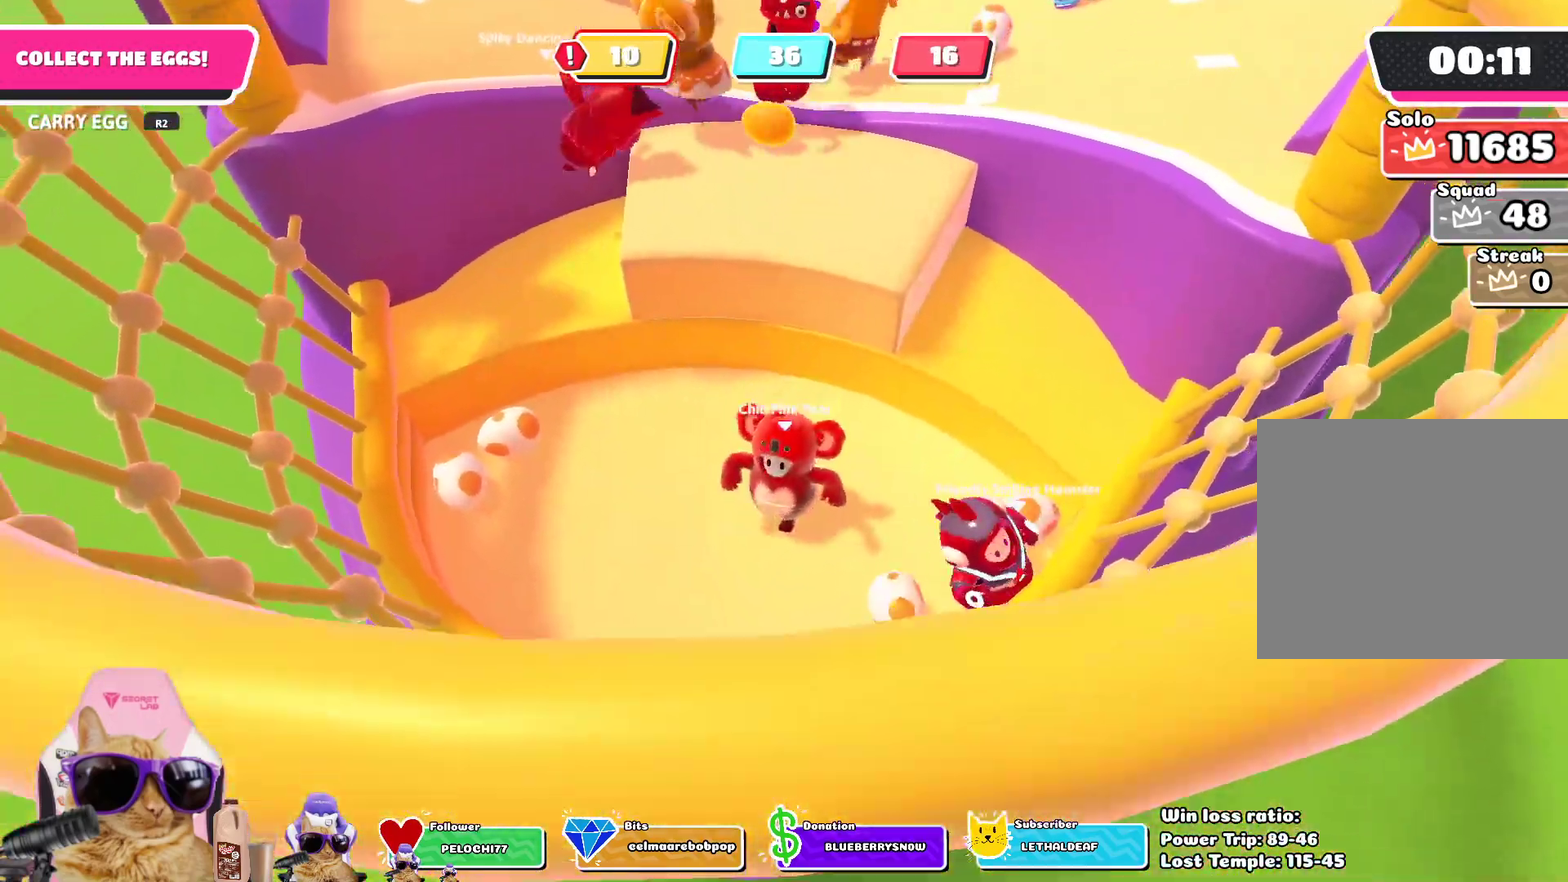
{"dt_ms": 802, "buttons": ["CROSS", "SQUARE", "R2"], "left_stick": "up-right", "right_stick": "center", "events": [[100, "left_stick", "down-right"], [167, "right_stick", "down"], [217, "left_stick", "down"], [284, "R2", "down"], [284, "right_stick", "center"], [301, "left_stick", "down-left"], [334, "right_stick", "up"], [367, "left_stick", "left"], [434, "left_stick", "up-left"], [518, "left_stick", "up"], [518, "right_stick", "center"], [651, "left_stick", "up-right"], [702, "CROSS", "down"], [752, "SQUARE", "down"]]}
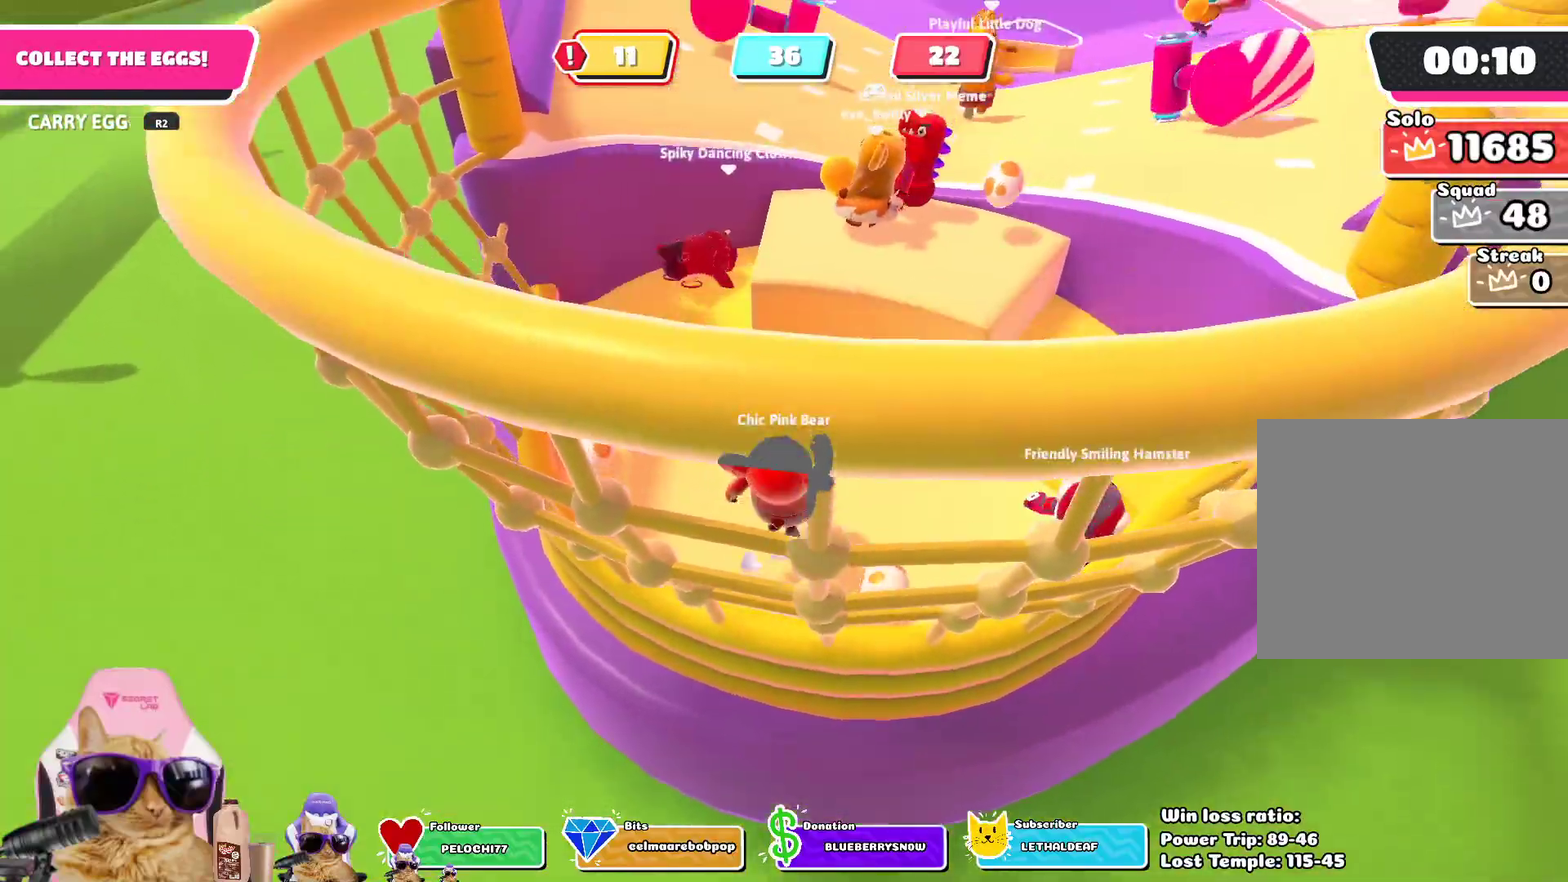
{"dt_ms": 401, "buttons": [], "left_stick": "down", "right_stick": "center", "events": [[17, "SQUARE", "up"], [67, "SQUARE", "down"], [150, "SQUARE", "up"], [150, "left_stick", "center"], [167, "CROSS", "up"], [200, "R2", "up"], [351, "left_stick", "down"]]}
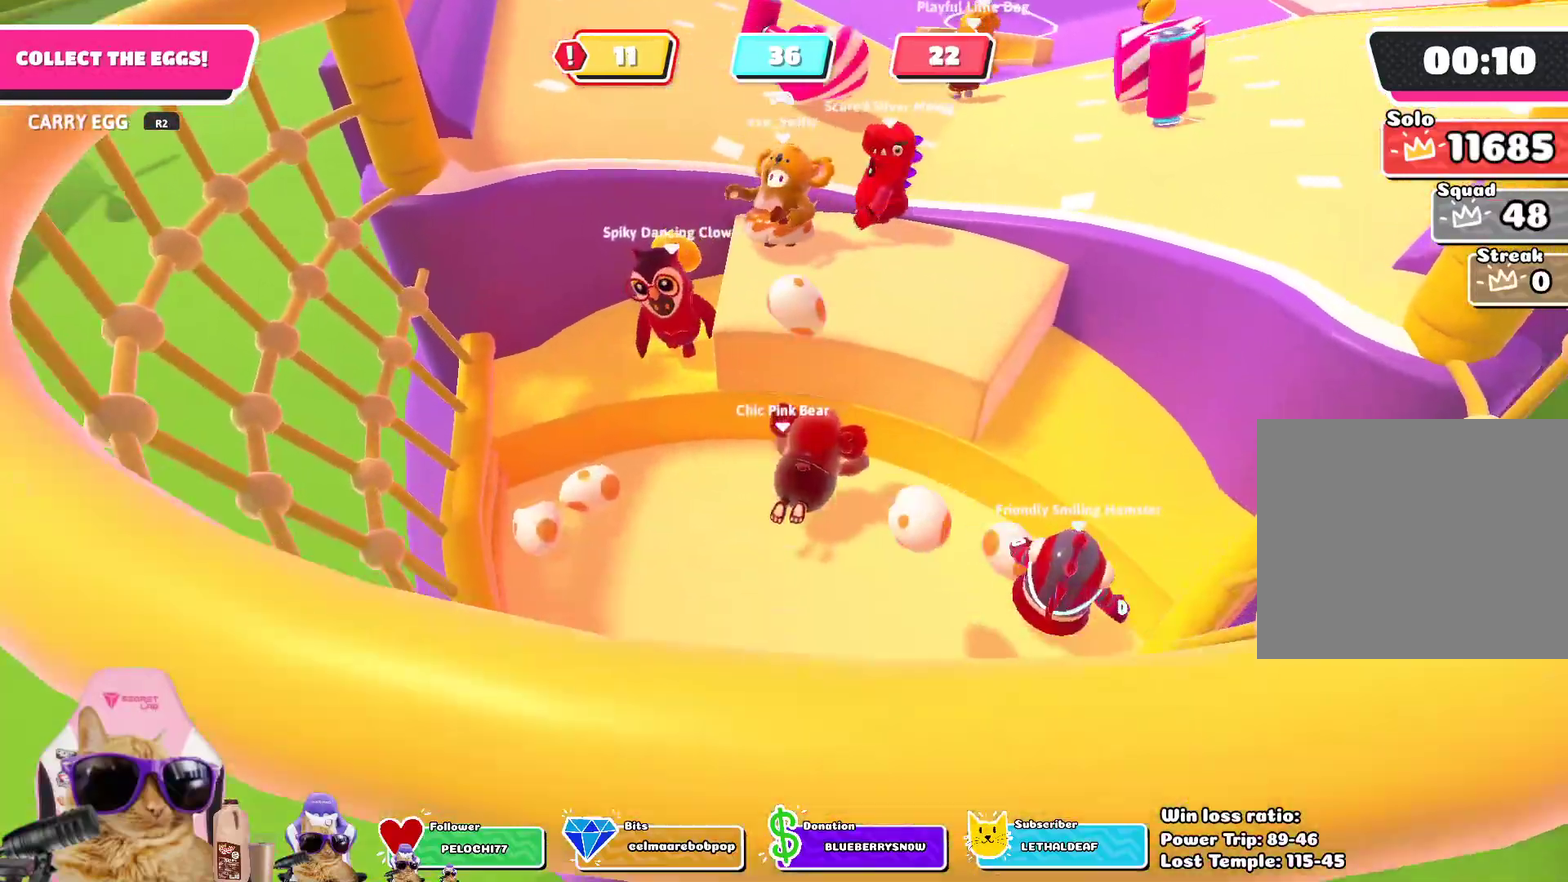
{"dt_ms": 401, "buttons": [], "left_stick": "down-left", "right_stick": "center", "events": [[17, "right_stick", "down"], [134, "left_stick", "down-left"], [184, "right_stick", "center"]]}
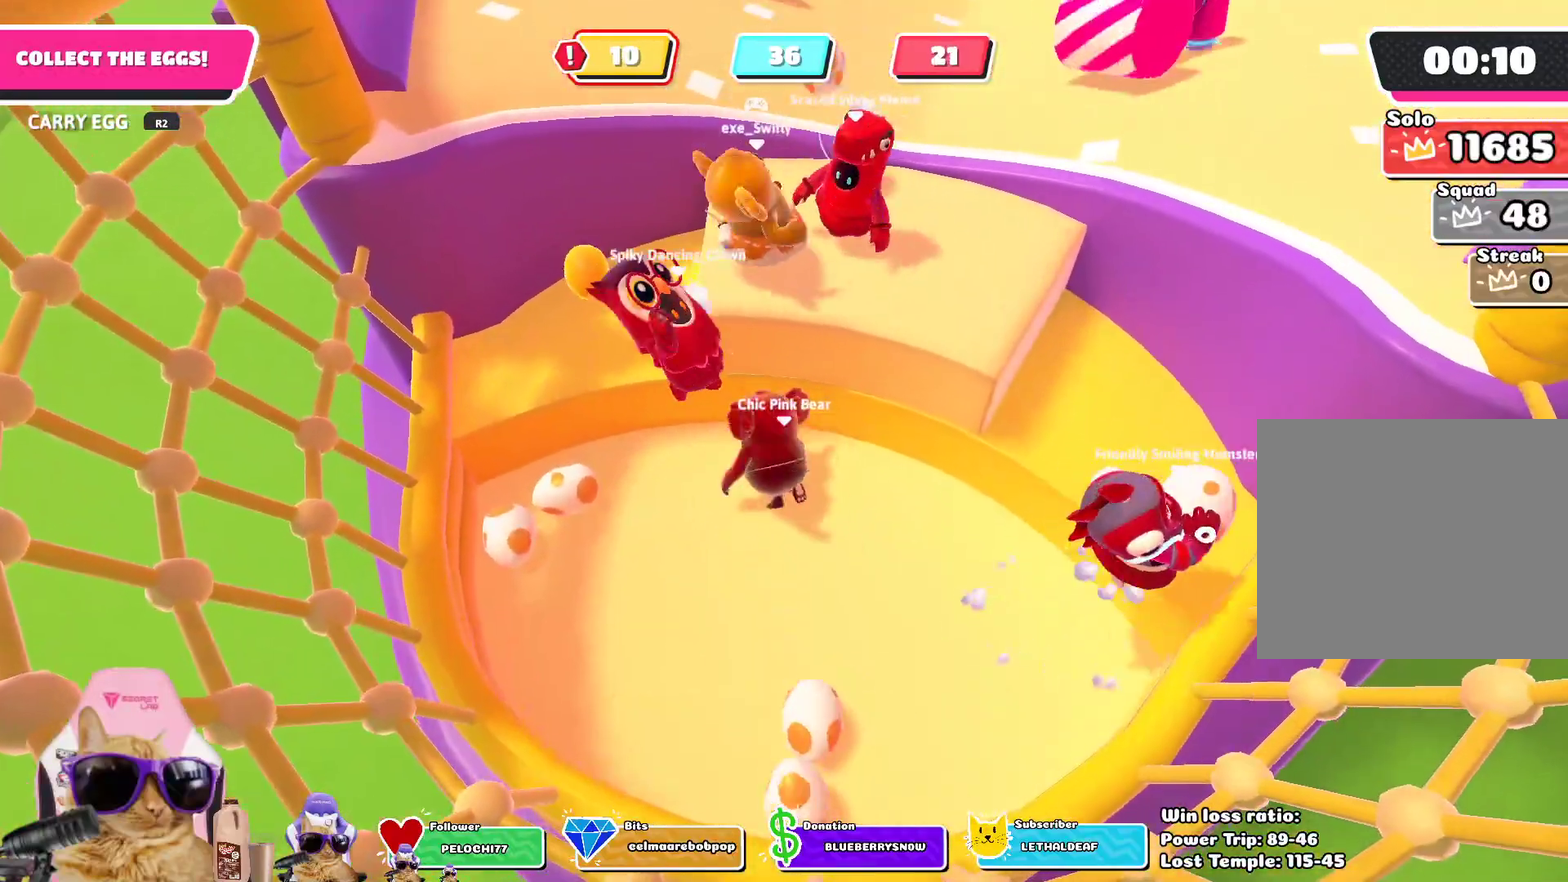
{"dt_ms": 802, "buttons": [], "left_stick": "up-right", "right_stick": "center", "events": [[151, "left_stick", "left"], [217, "left_stick", "up-left"], [435, "CROSS", "down"], [485, "left_stick", "up"], [518, "CROSS", "up"], [719, "left_stick", "up-right"]]}
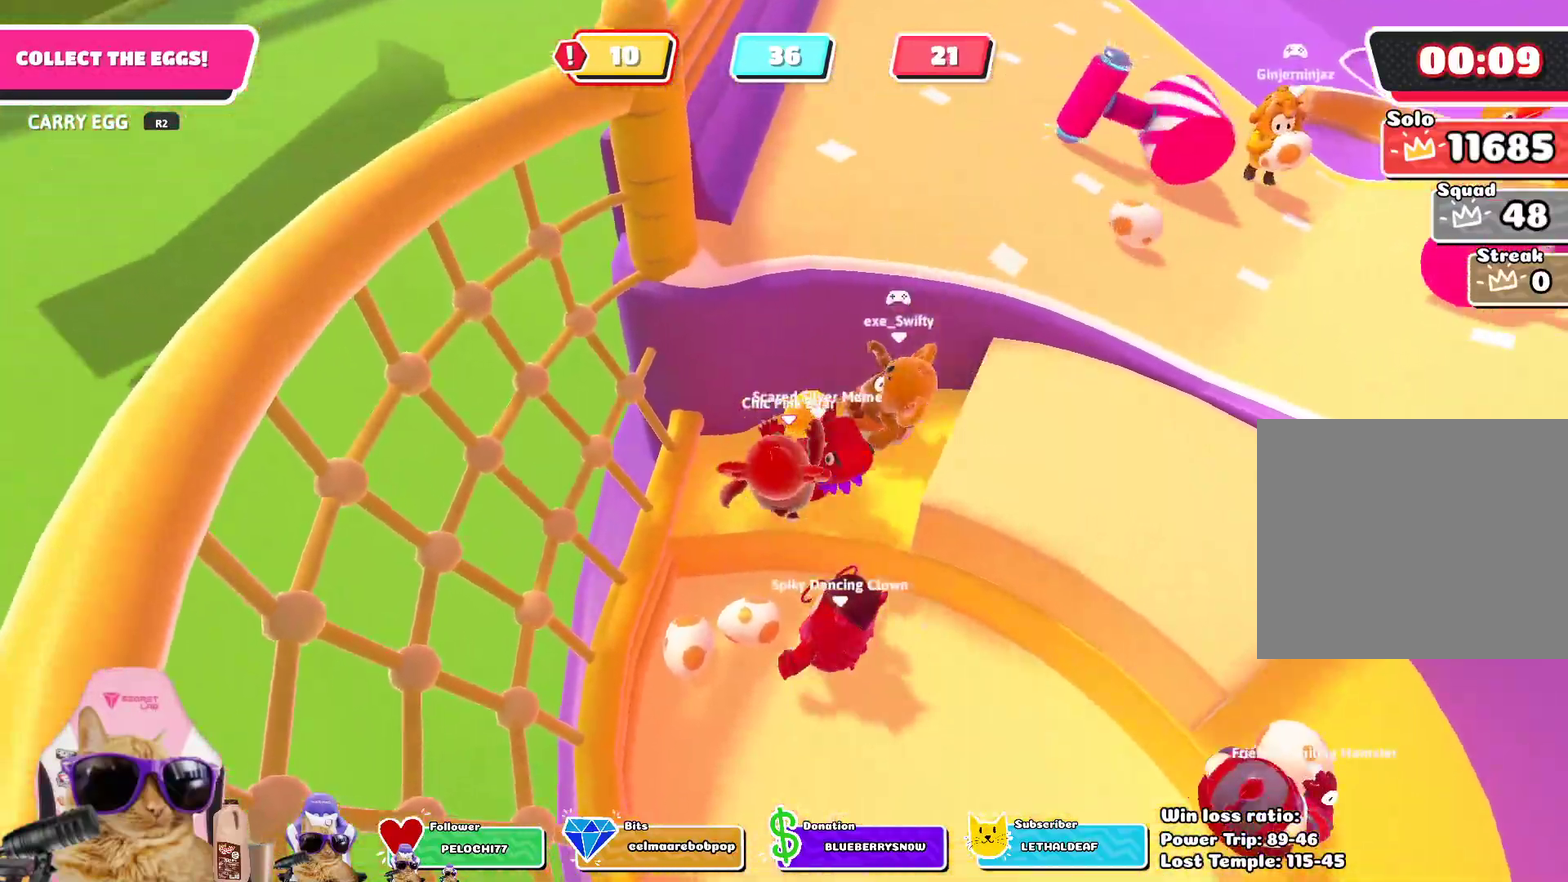
{"dt_ms": 301, "buttons": [], "left_stick": "down-right", "right_stick": "center", "events": [[17, "right_stick", "down-right"], [67, "right_stick", "right"], [184, "left_stick", "right"], [184, "right_stick", "center"], [234, "left_stick", "down-right"]]}
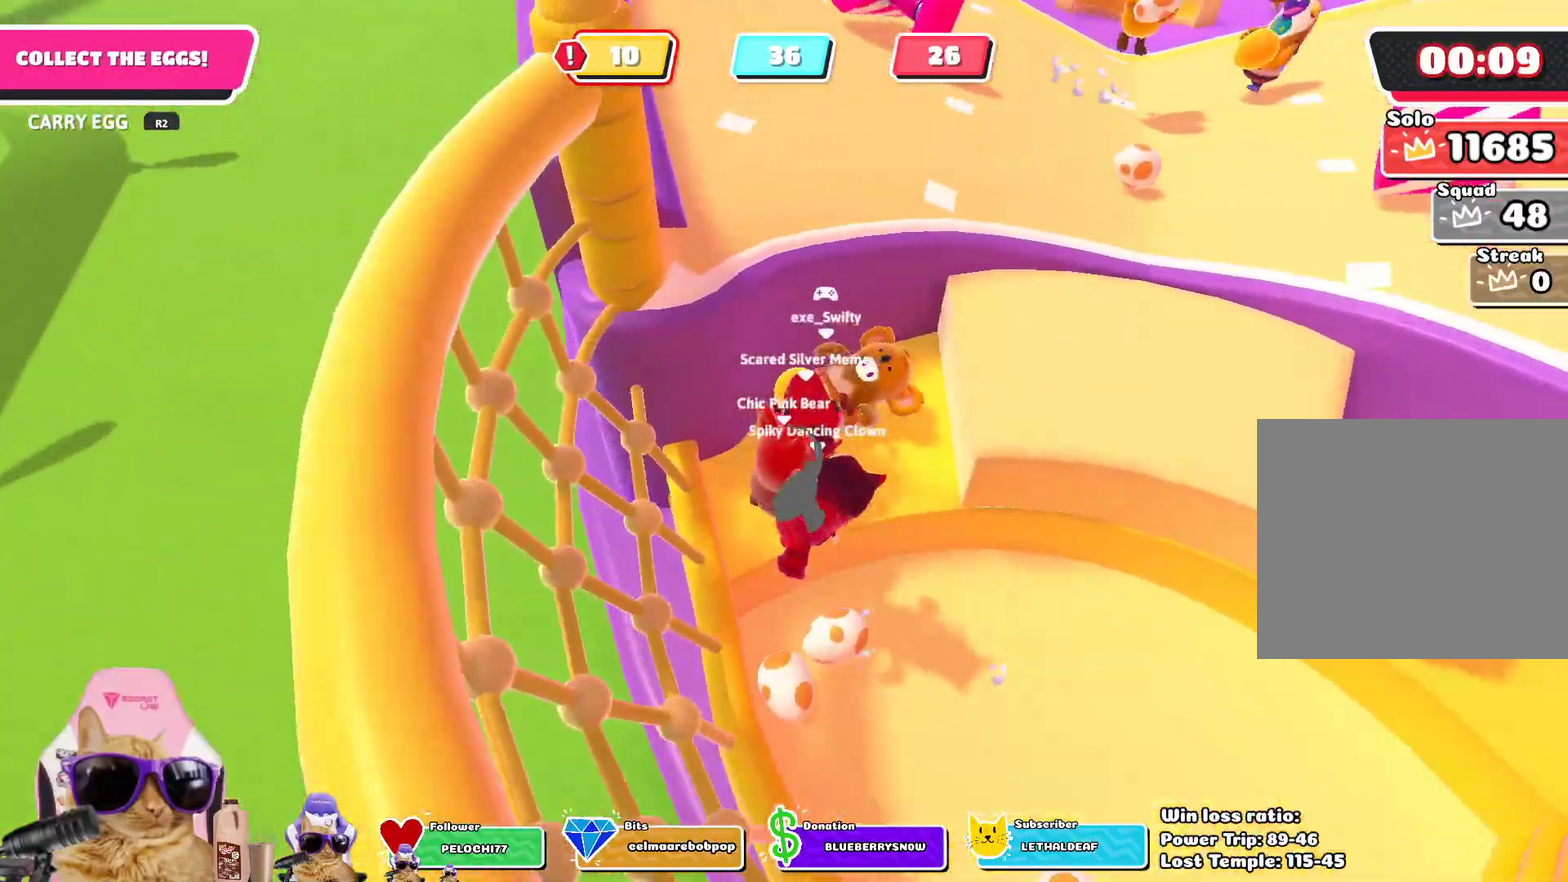
{"dt_ms": 502, "buttons": ["R2"], "left_stick": "down", "right_stick": "up-left", "events": [[67, "left_stick", "down"], [167, "left_stick", "down-right"], [401, "right_stick", "up-left"], [418, "R2", "down"], [451, "left_stick", "down"]]}
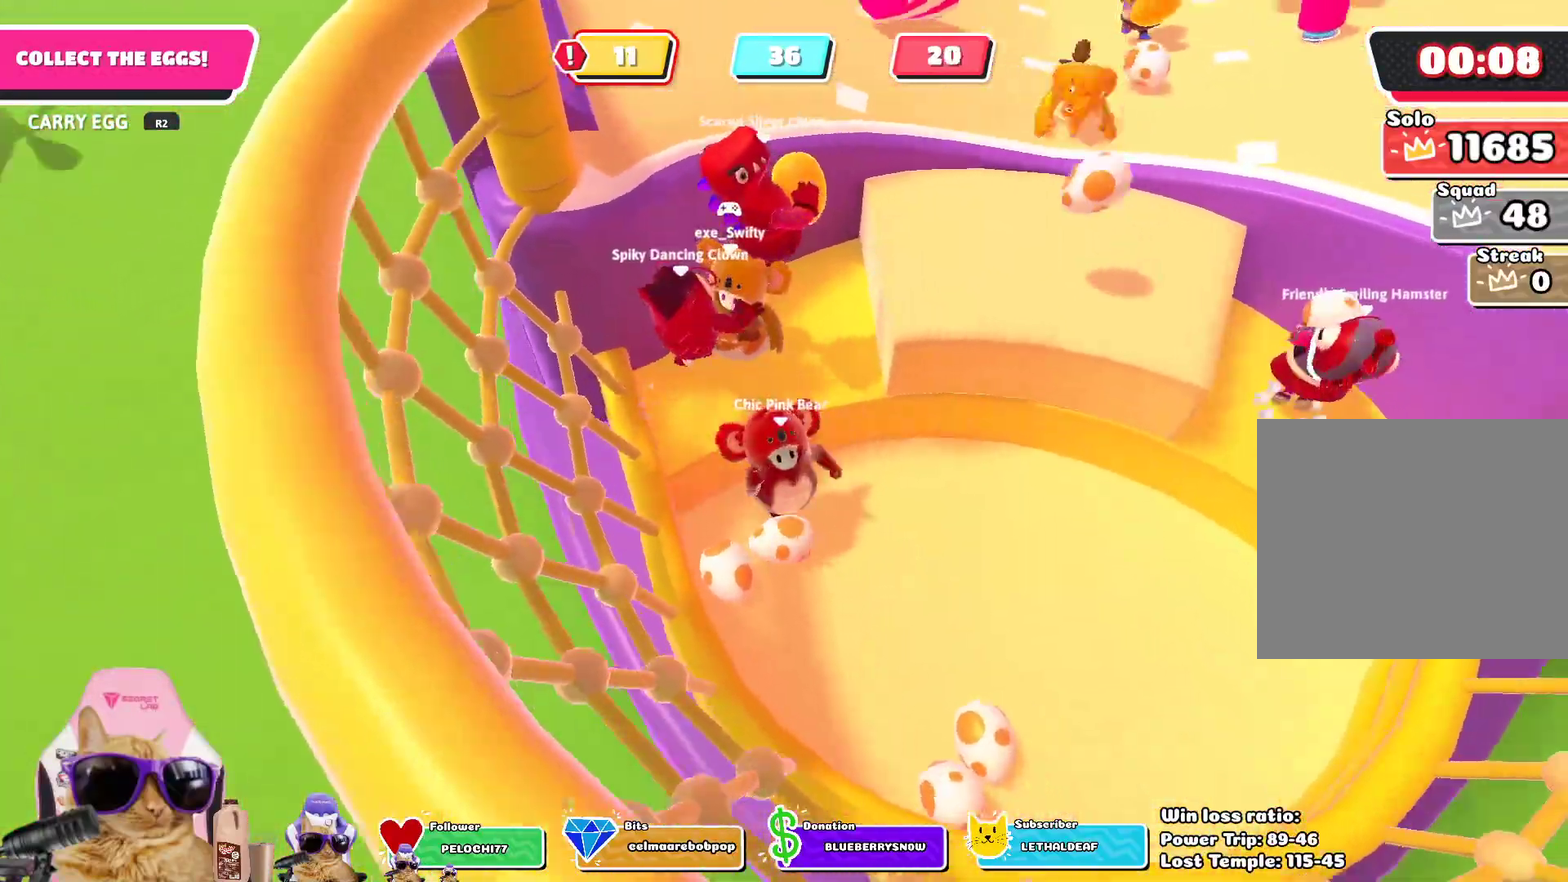
{"dt_ms": 501, "buttons": ["R2"], "left_stick": "down-right", "right_stick": "up", "events": [[50, "right_stick", "up"], [100, "right_stick", "center"], [117, "left_stick", "down-left"], [300, "left_stick", "down"], [468, "right_stick", "up"], [484, "left_stick", "down-right"]]}